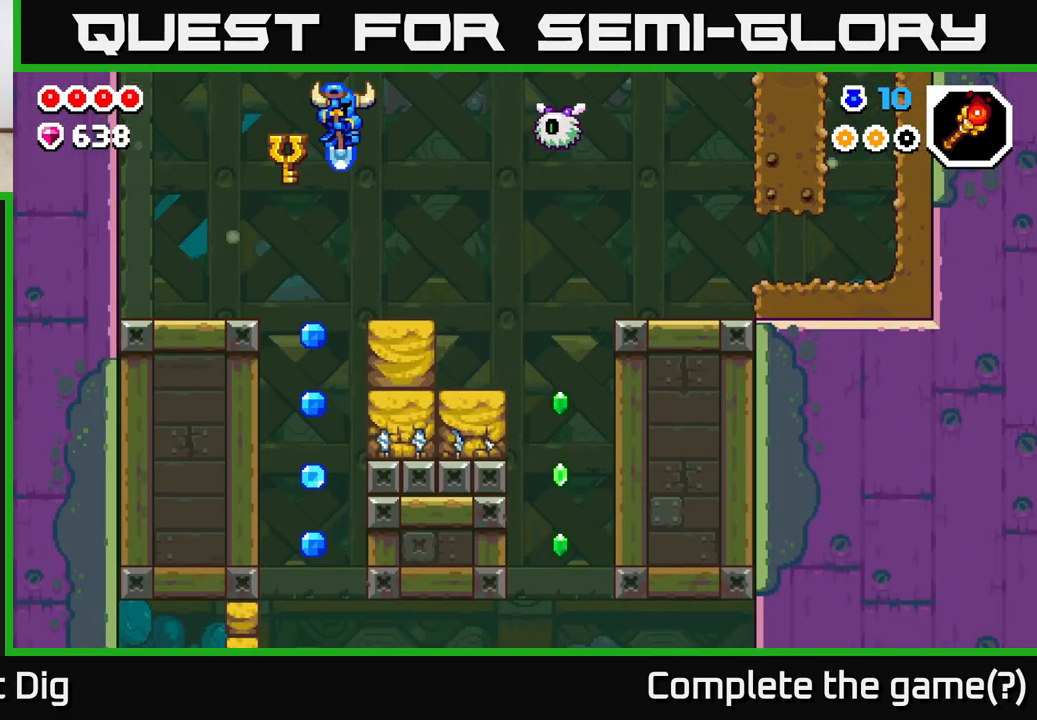
Gameplay with a controller (Xbox layout); each line is a JSON object with the inputs held at the frame after it. "events" lists button and stick changes between this image and that frame as [ms after this image, input, new state], when the widget could be followed in between.
{"buttons": [], "left_stick": "right", "right_stick": "center", "events": [[117, "left_stick", "center"], [233, "left_stick", "right"], [367, "X", "down"], [483, "X", "up"]]}
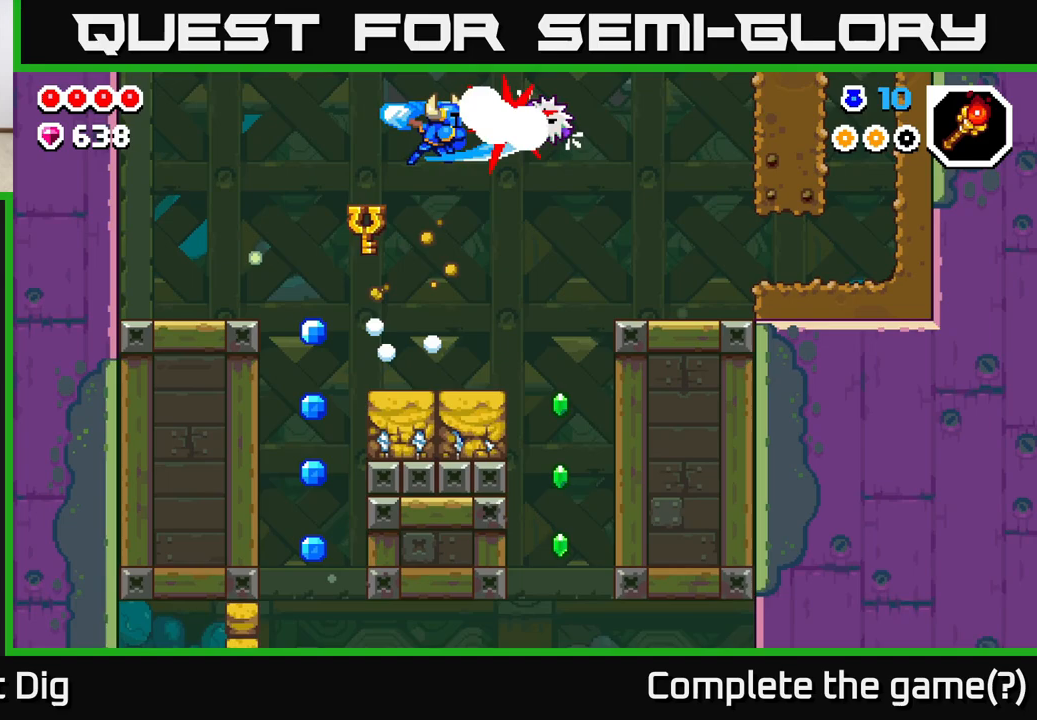
{"buttons": [], "left_stick": "right", "right_stick": "center", "events": [[67, "left_stick", "center"], [383, "left_stick", "right"]]}
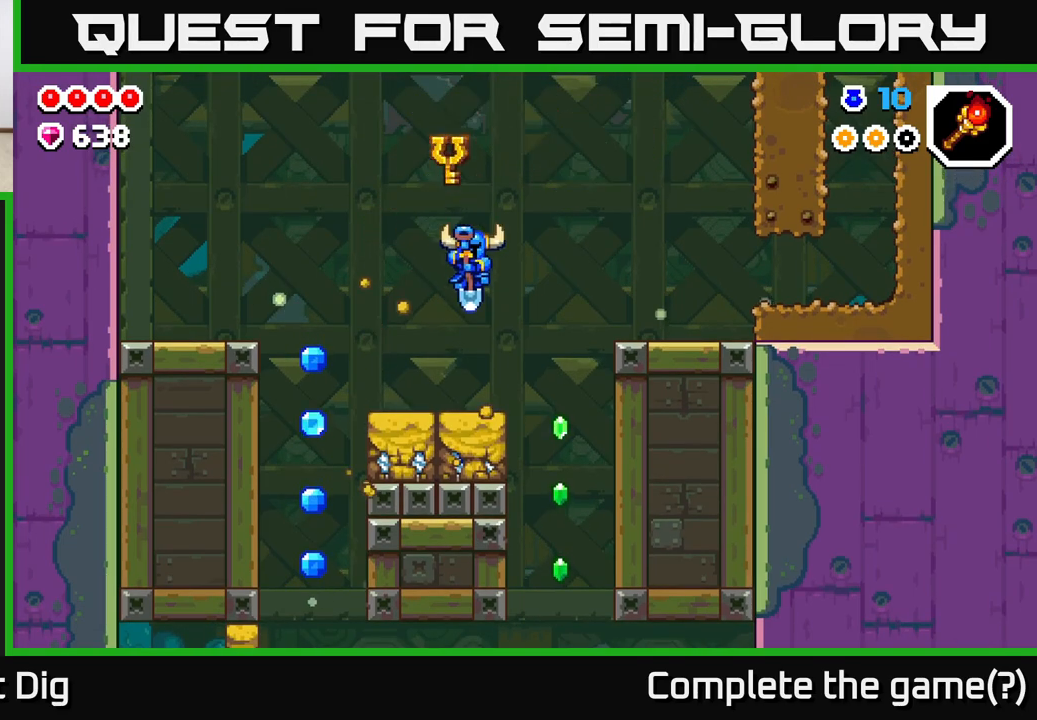
{"buttons": [], "left_stick": "left", "right_stick": "center", "events": [[17, "left_stick", "center"], [67, "left_stick", "left"]]}
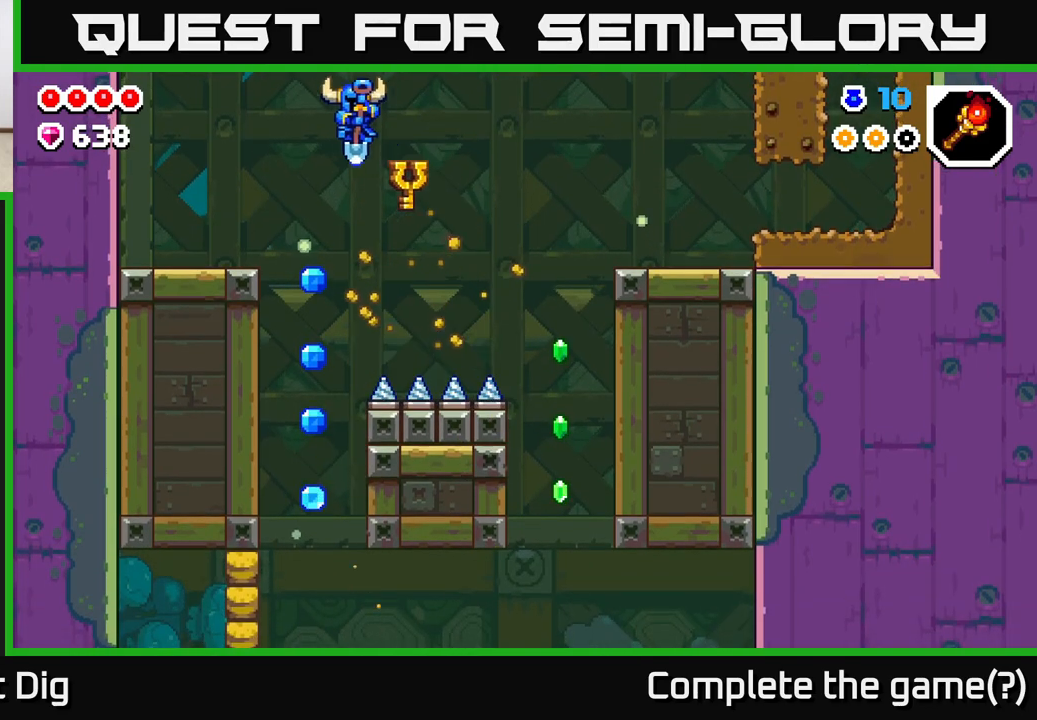
{"buttons": [], "left_stick": "center", "right_stick": "center", "events": [[183, "left_stick", "center"]]}
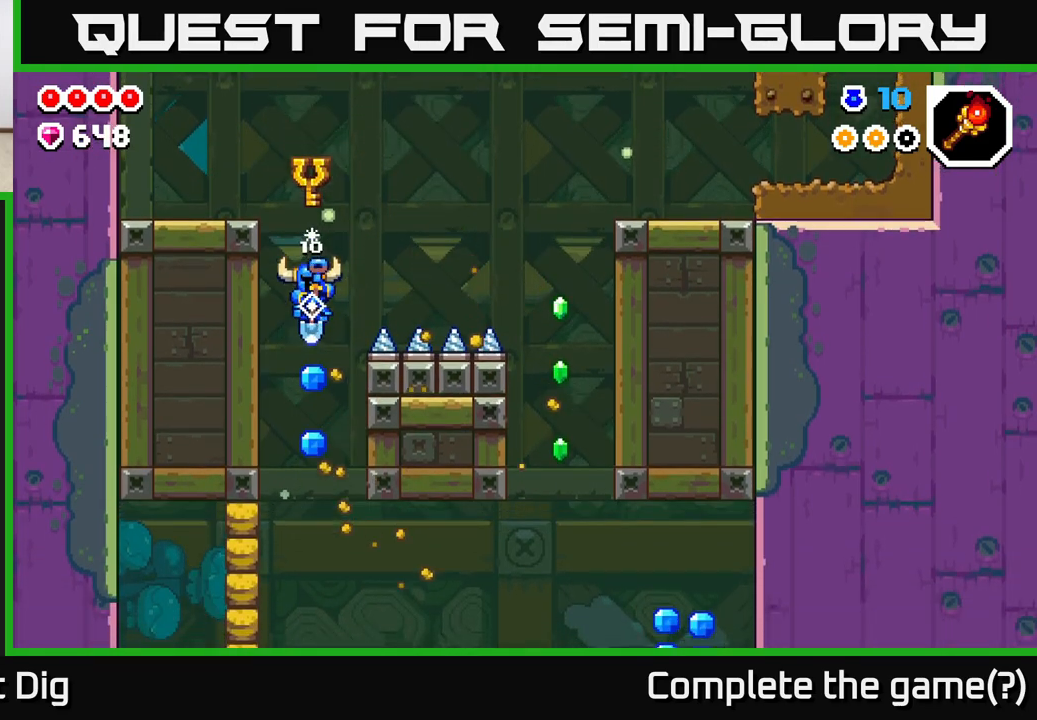
{"buttons": [], "left_stick": "left", "right_stick": "center", "events": [[133, "left_stick", "left"], [267, "X", "down"], [400, "X", "up"]]}
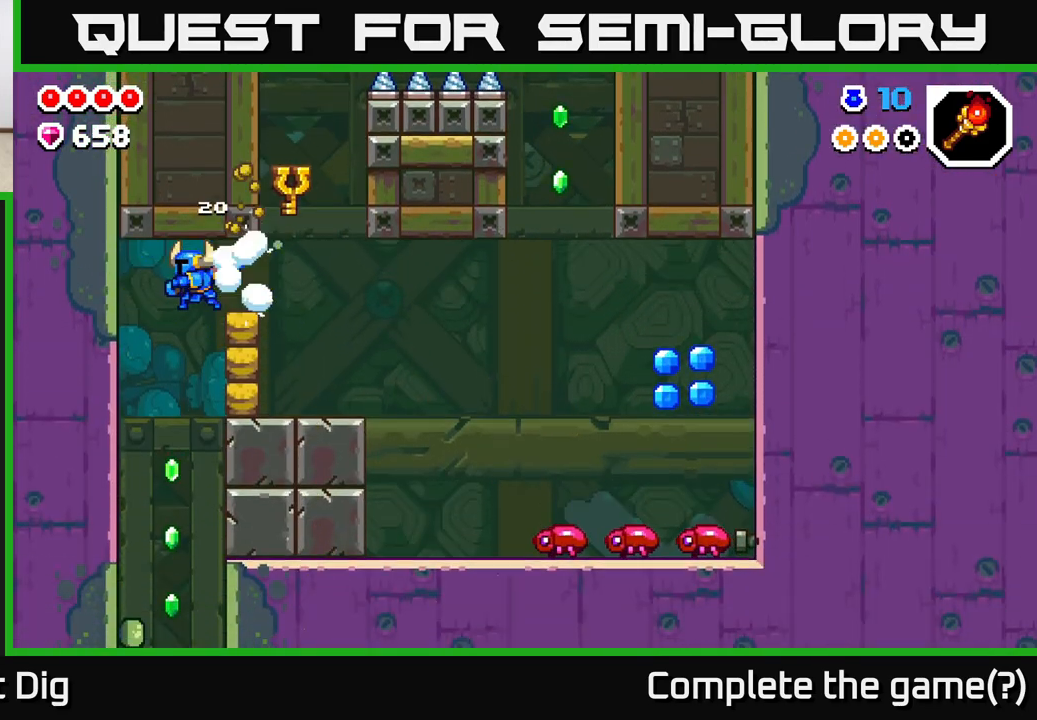
{"buttons": [], "left_stick": "right", "right_stick": "center", "events": [[17, "left_stick", "right"]]}
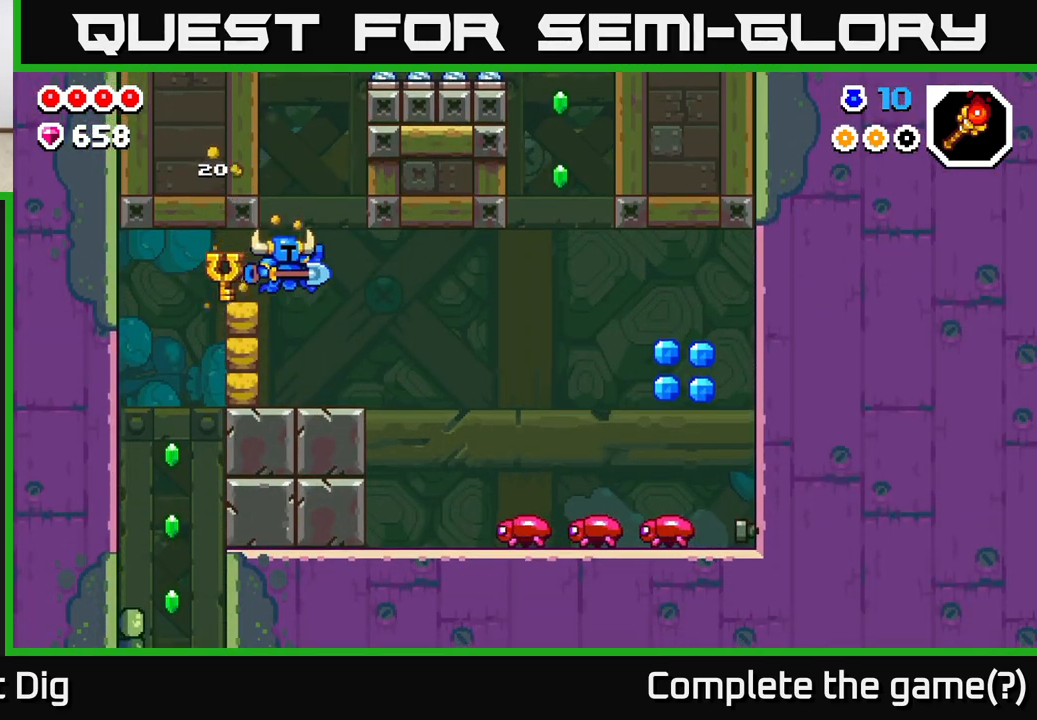
{"buttons": ["A"], "left_stick": "right", "right_stick": "center", "events": [[83, "left_stick", "center"], [200, "left_stick", "right"], [400, "A", "down"]]}
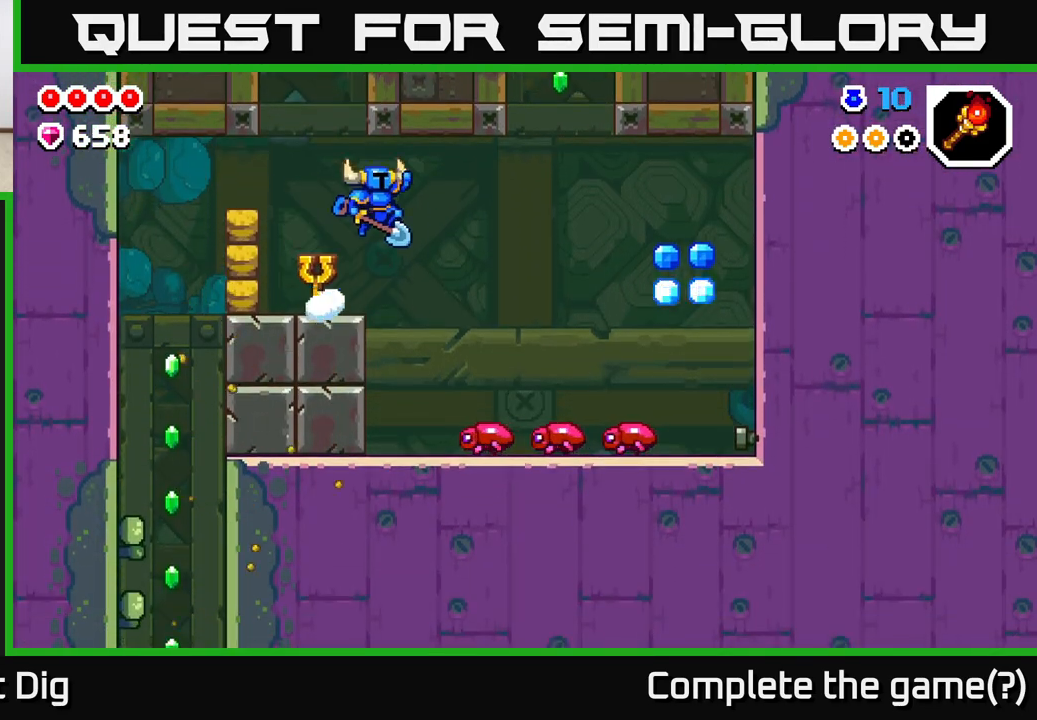
{"buttons": [], "left_stick": "center", "right_stick": "center", "events": [[17, "A", "up"], [250, "left_stick", "center"]]}
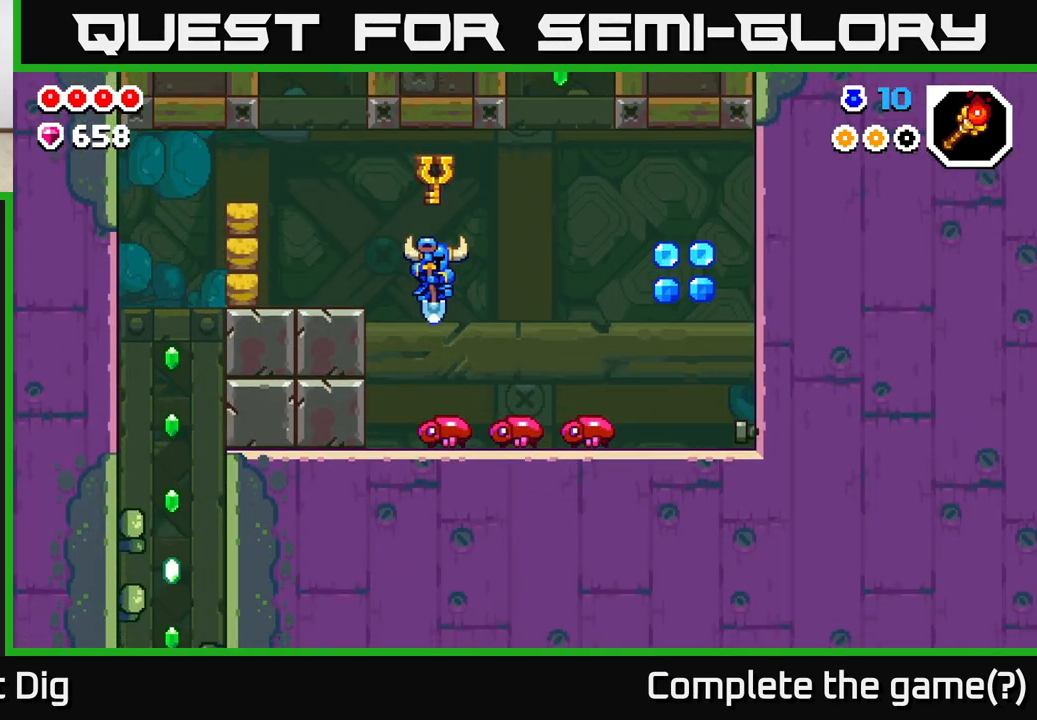
{"buttons": [], "left_stick": "center", "right_stick": "center", "events": [[33, "left_stick", "right"], [333, "left_stick", "center"]]}
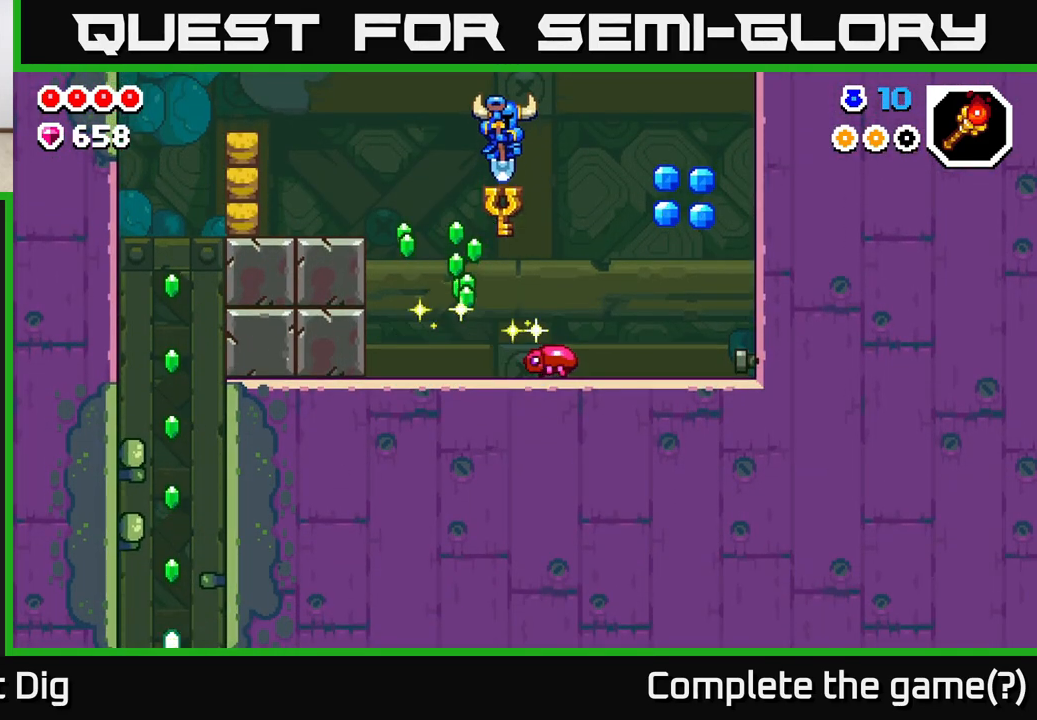
{"buttons": ["A"], "left_stick": "right", "right_stick": "center", "events": [[217, "A", "down"], [383, "left_stick", "right"]]}
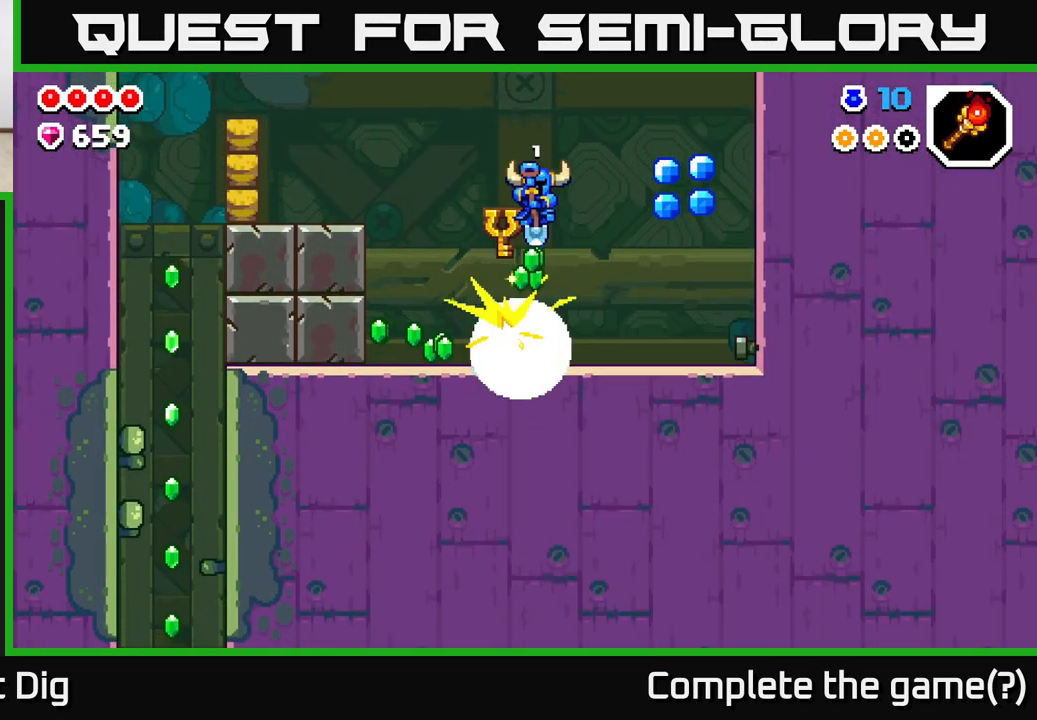
{"buttons": [], "left_stick": "right", "right_stick": "center", "events": [[117, "A", "up"]]}
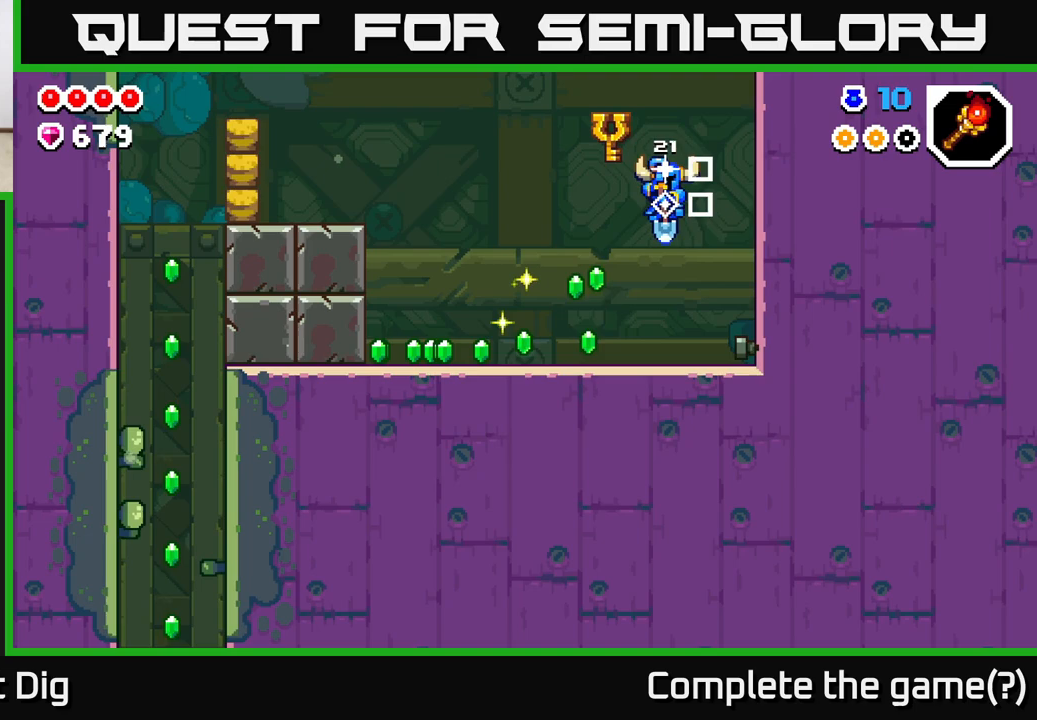
{"buttons": [], "left_stick": "left", "right_stick": "center", "events": [[183, "left_stick", "left"]]}
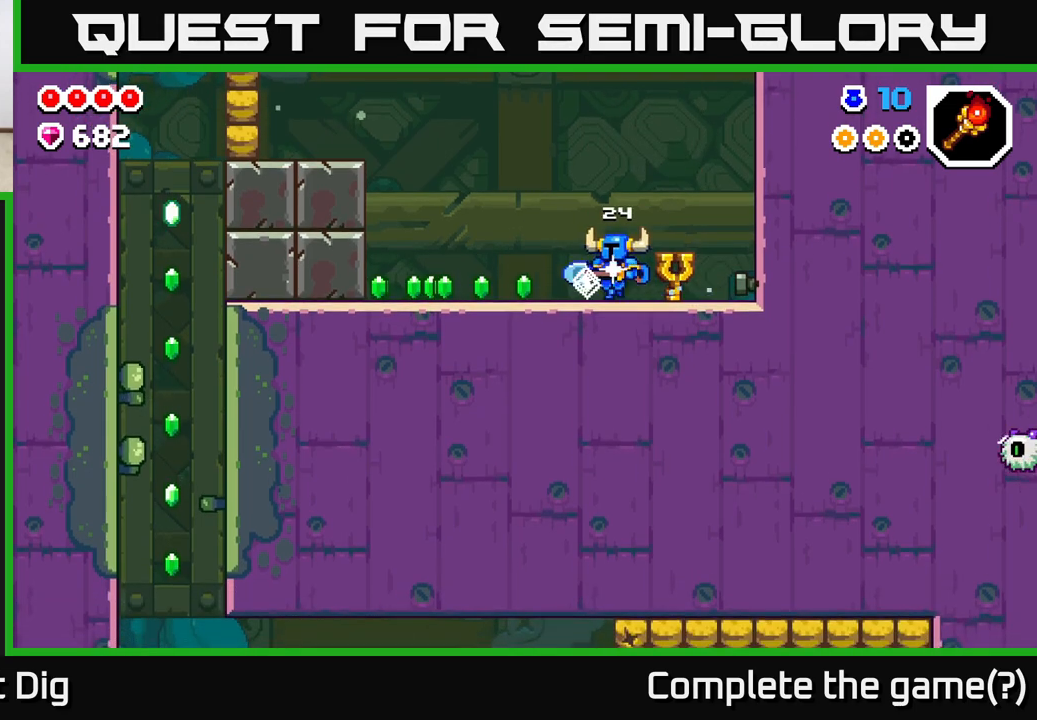
{"buttons": [], "left_stick": "left", "right_stick": "center", "events": []}
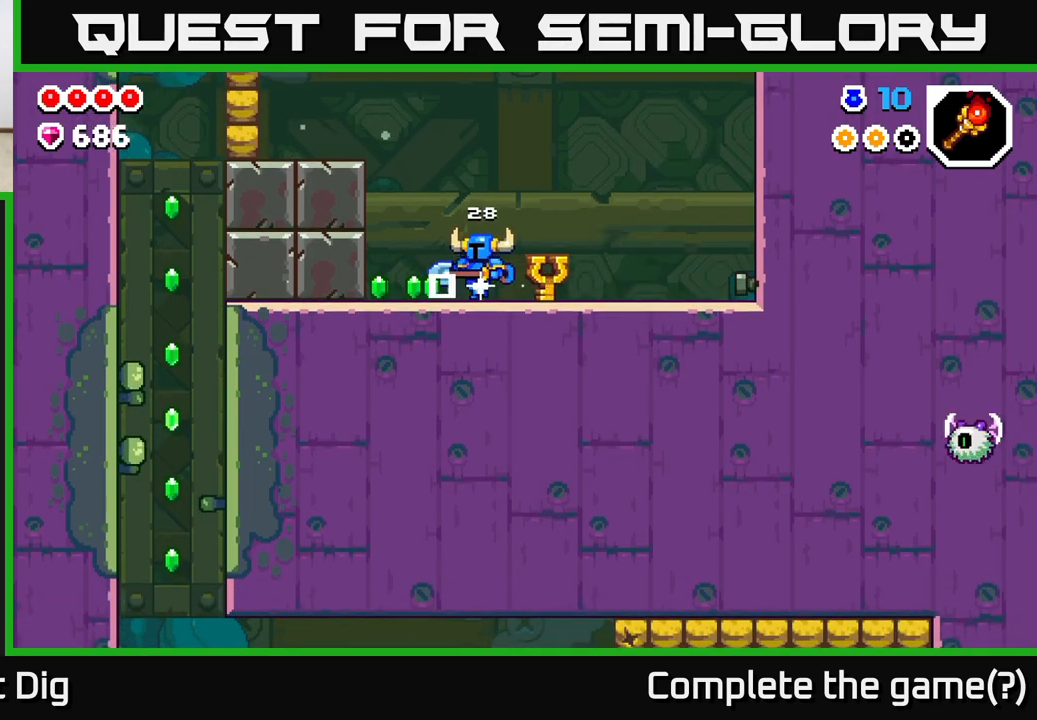
{"buttons": [], "left_stick": "right", "right_stick": "center", "events": [[217, "left_stick", "right"]]}
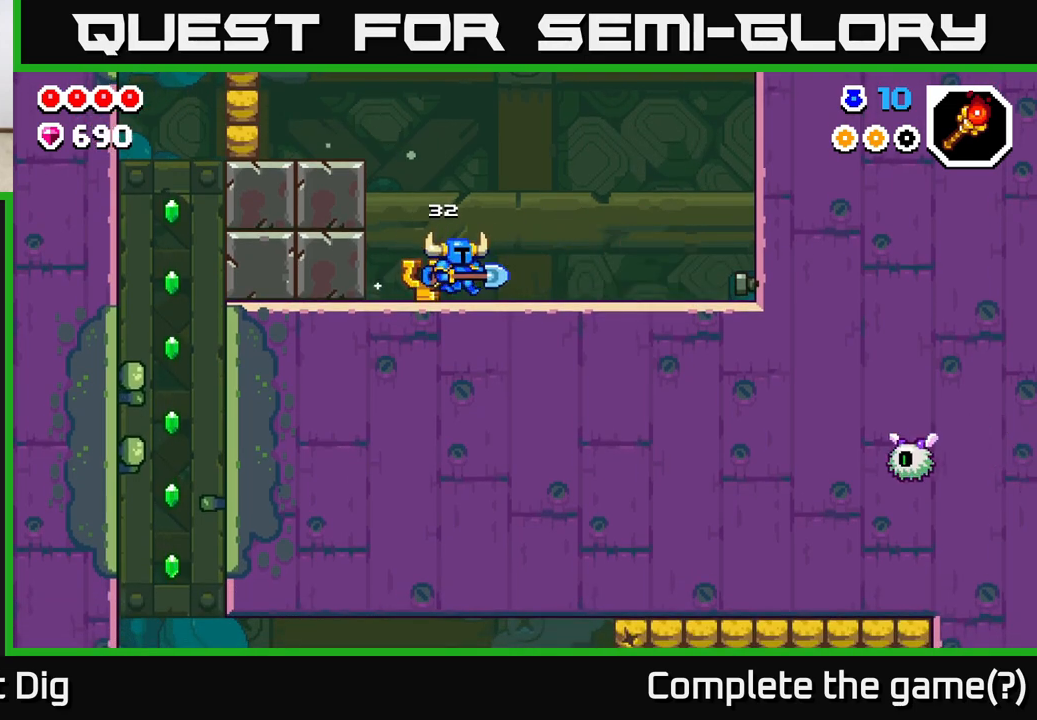
{"buttons": [], "left_stick": "right", "right_stick": "center", "events": []}
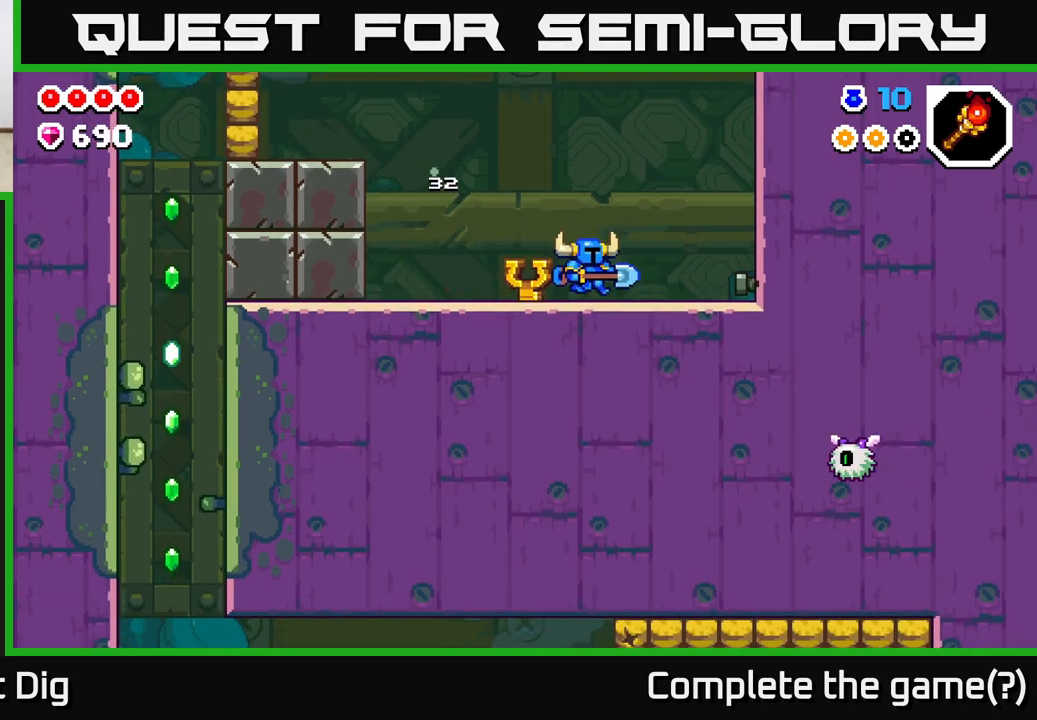
{"buttons": [], "left_stick": "right", "right_stick": "center", "events": [[217, "X", "down"], [267, "X", "up"]]}
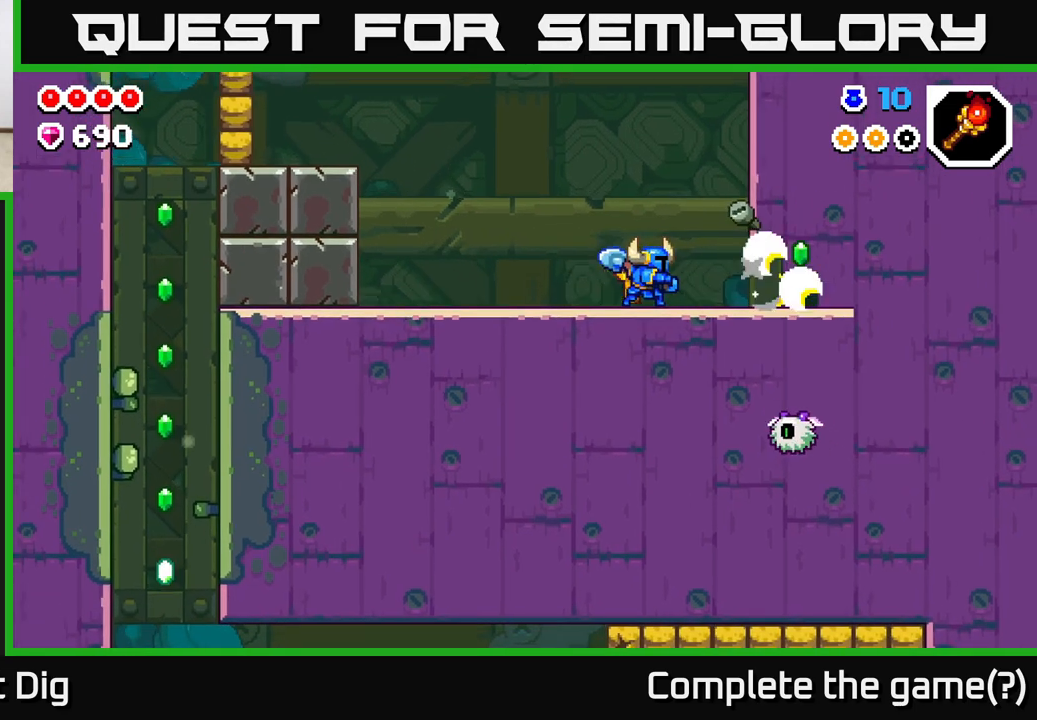
{"buttons": [], "left_stick": "right", "right_stick": "center", "events": []}
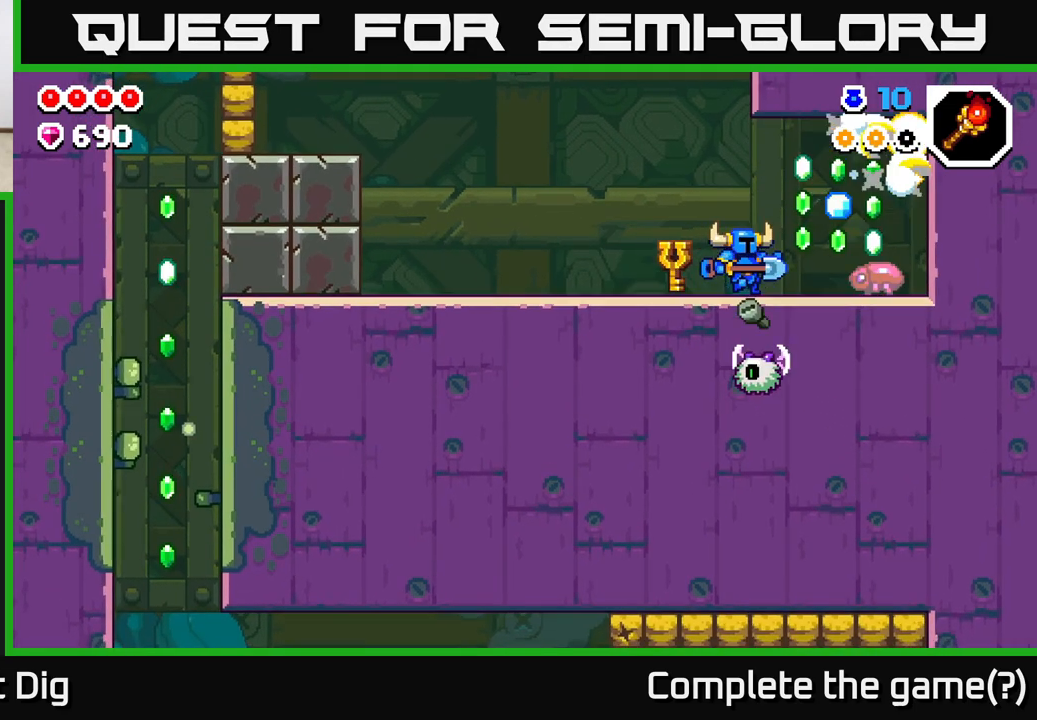
{"buttons": [], "left_stick": "right", "right_stick": "center", "events": [[200, "A", "down"], [283, "A", "up"]]}
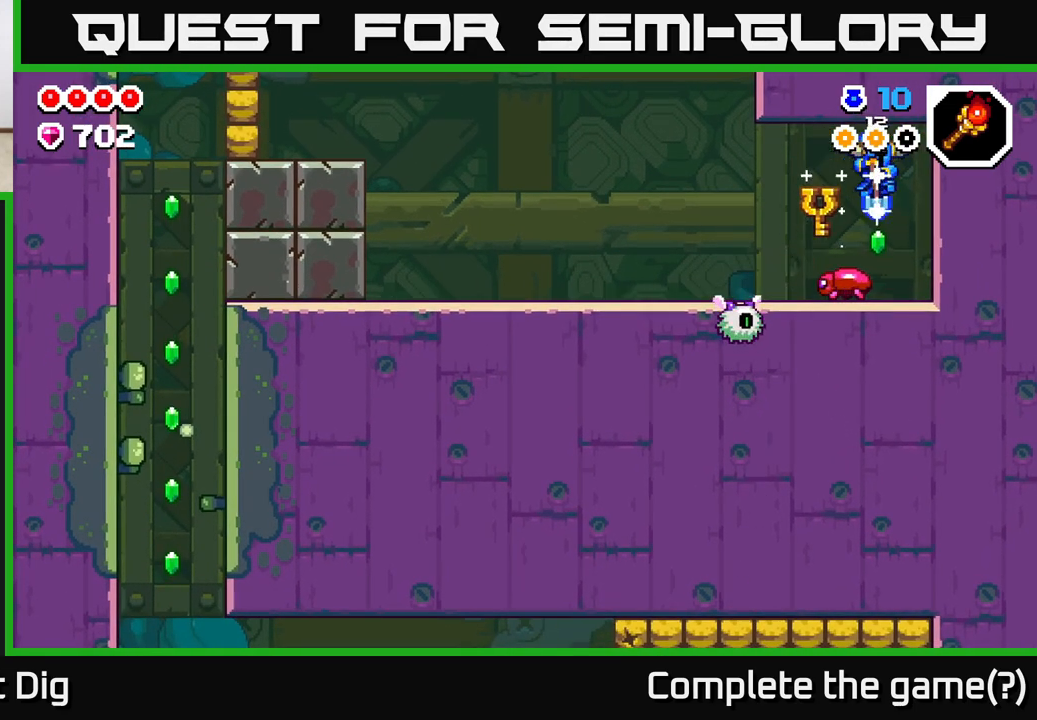
{"buttons": ["A"], "left_stick": "left", "right_stick": "center", "events": [[33, "left_stick", "left"], [217, "A", "down"], [333, "A", "up"], [500, "A", "down"]]}
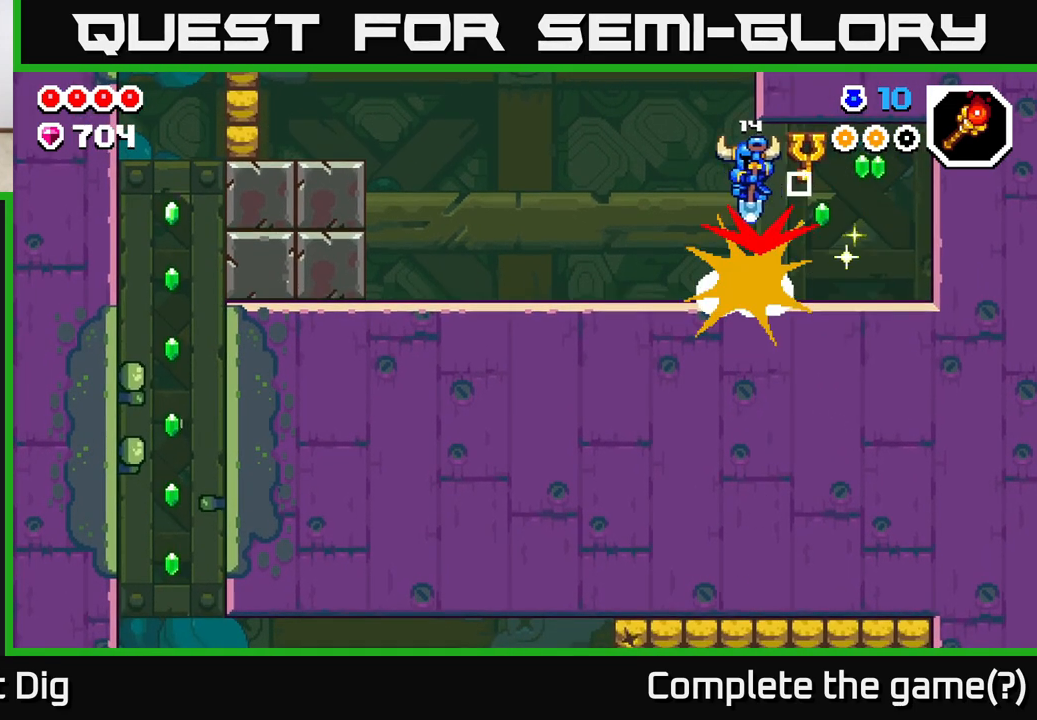
{"buttons": [], "left_stick": "right", "right_stick": "center", "events": [[50, "left_stick", "right"], [117, "A", "up"]]}
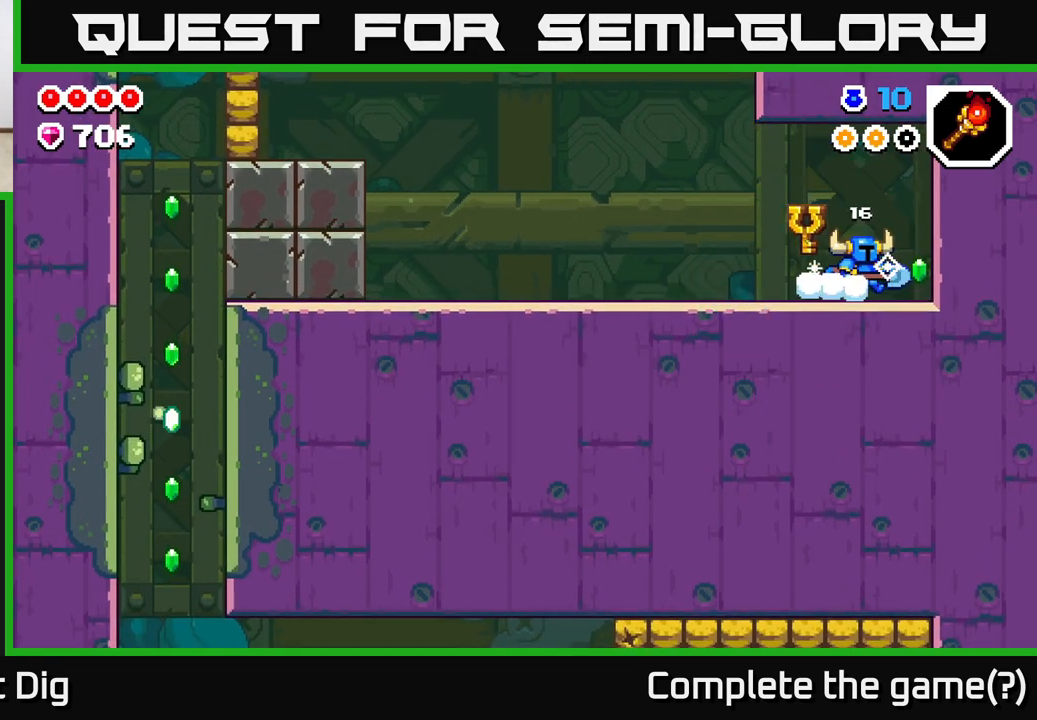
{"buttons": [], "left_stick": "left", "right_stick": "center", "events": [[183, "left_stick", "up"], [233, "left_stick", "left"], [367, "A", "down"], [467, "A", "up"]]}
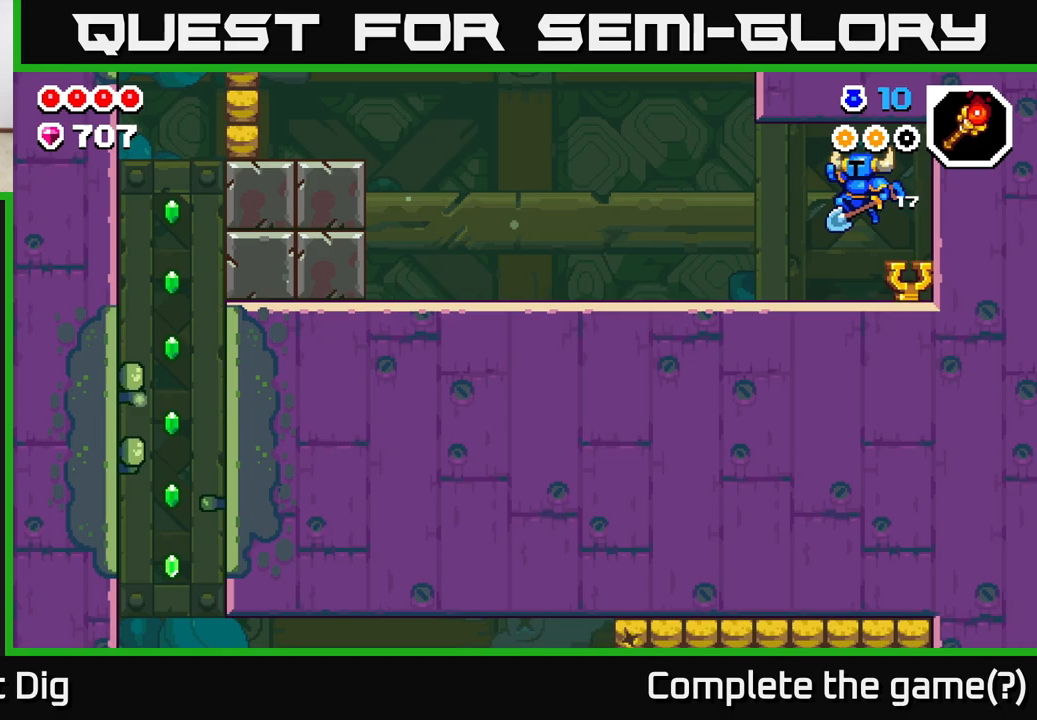
{"buttons": ["A"], "left_stick": "left", "right_stick": "center", "events": [[500, "A", "down"]]}
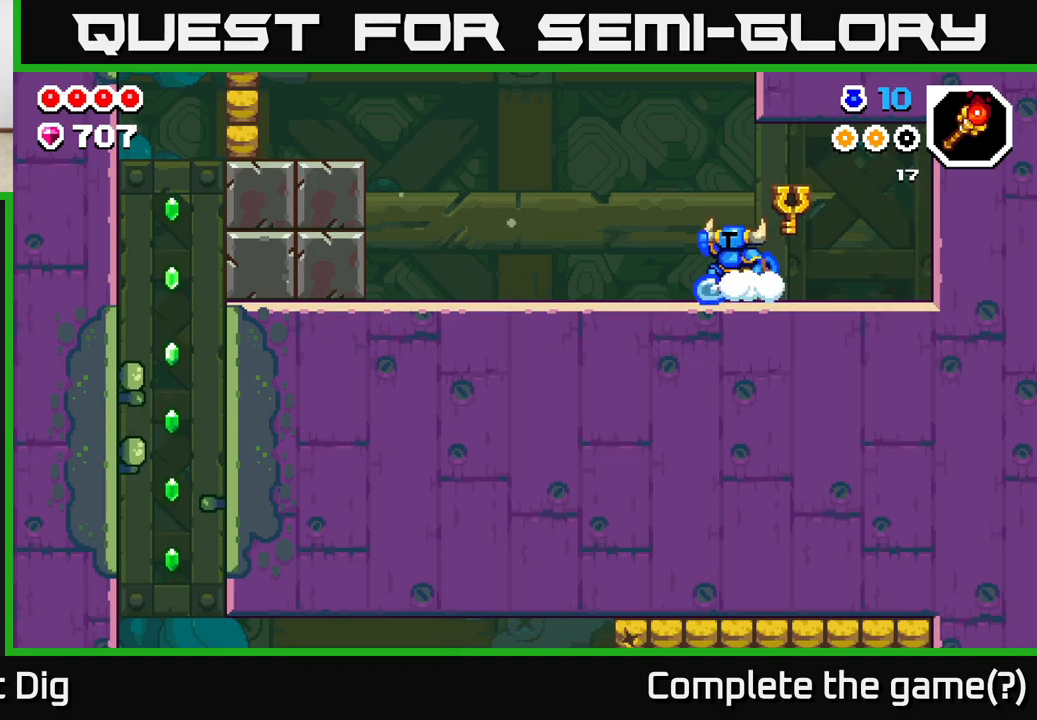
{"buttons": [], "left_stick": "left", "right_stick": "center", "events": [[33, "A", "up"]]}
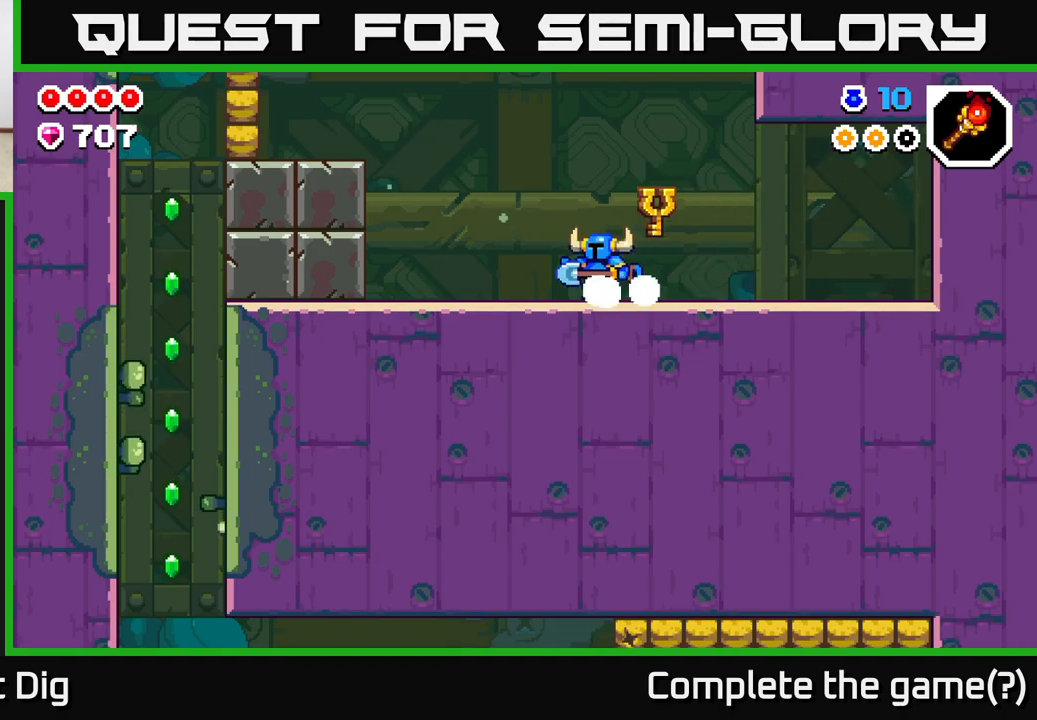
{"buttons": ["A"], "left_stick": "left", "right_stick": "center", "events": [[383, "A", "down"]]}
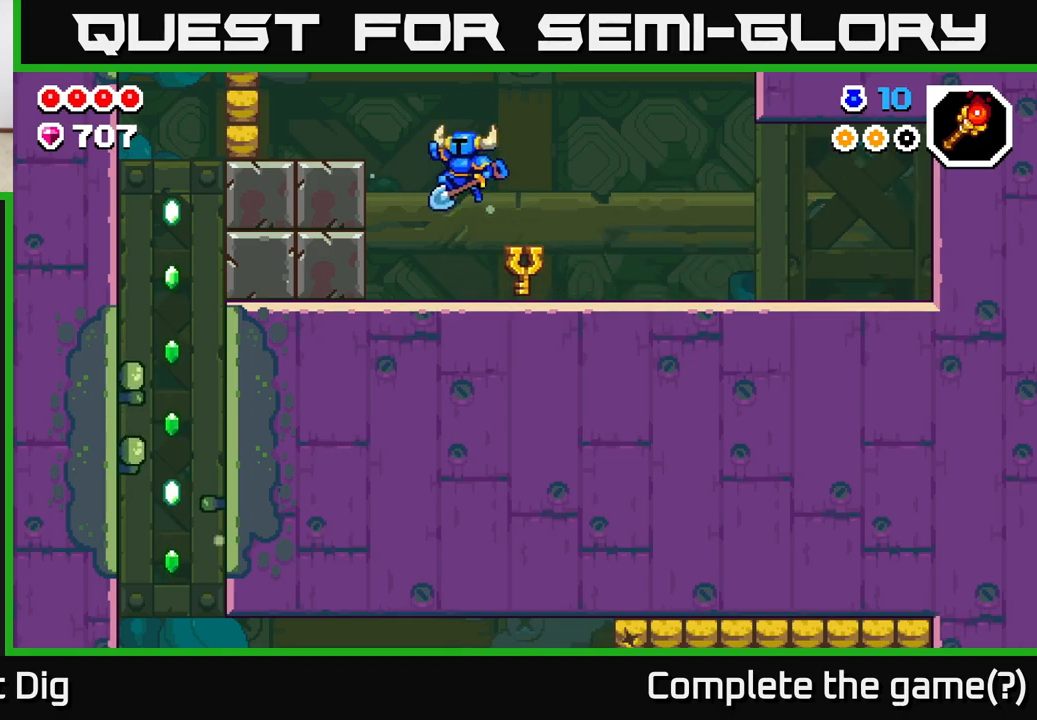
{"buttons": ["A"], "left_stick": "left", "right_stick": "center", "events": [[300, "A", "up"], [433, "A", "down"]]}
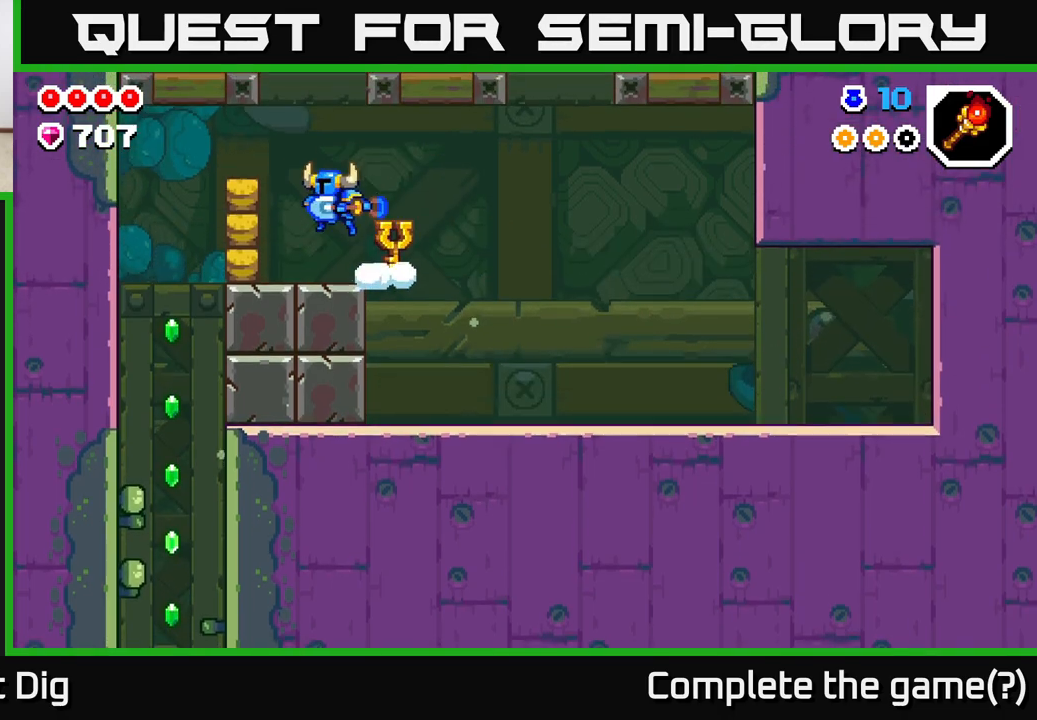
{"buttons": [], "left_stick": "center", "right_stick": "center", "events": [[17, "A", "up"], [17, "X", "down"], [83, "X", "up"], [233, "left_stick", "center"]]}
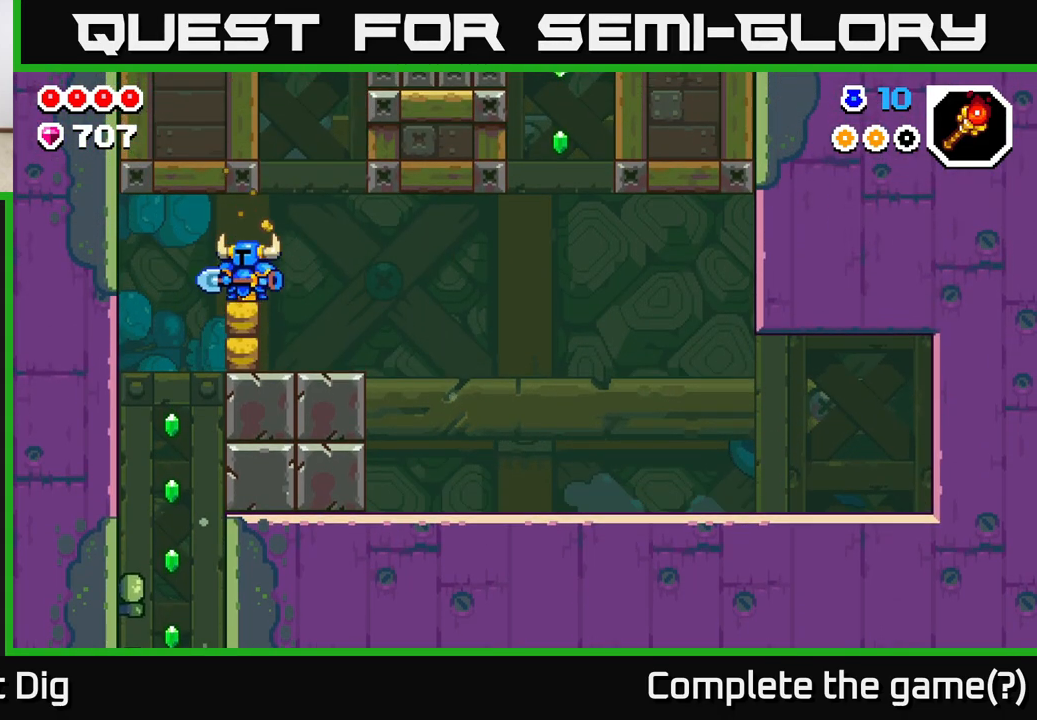
{"buttons": [], "left_stick": "center", "right_stick": "center", "events": [[33, "left_stick", "left"], [400, "left_stick", "center"]]}
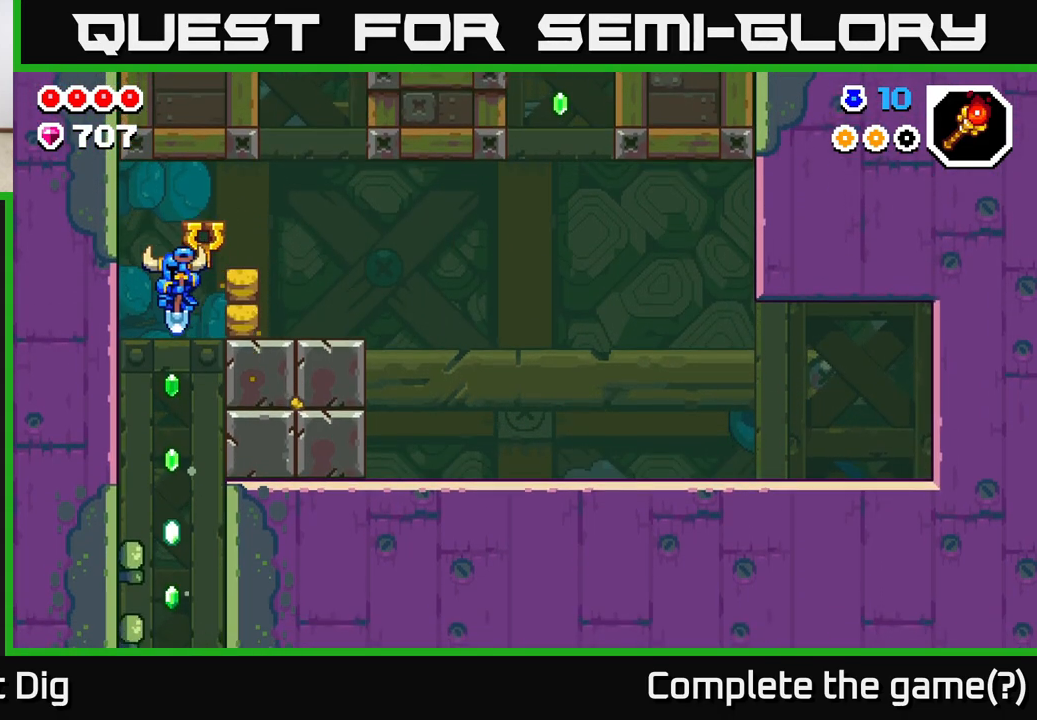
{"buttons": [], "left_stick": "center", "right_stick": "center", "events": []}
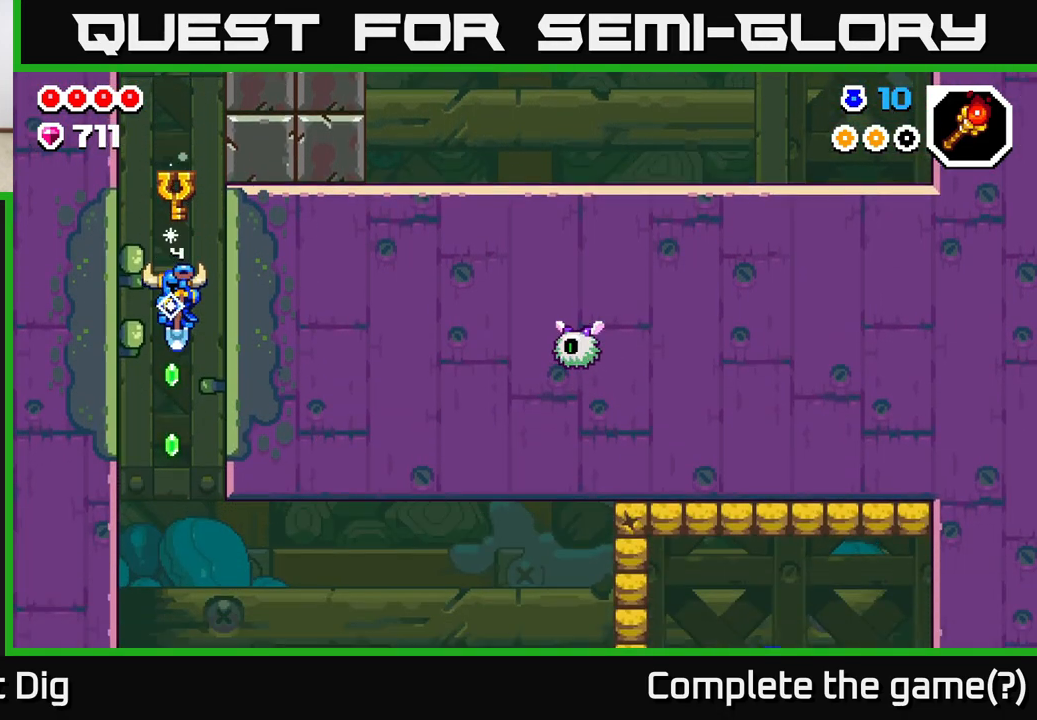
{"buttons": [], "left_stick": "right", "right_stick": "center", "events": [[400, "left_stick", "right"]]}
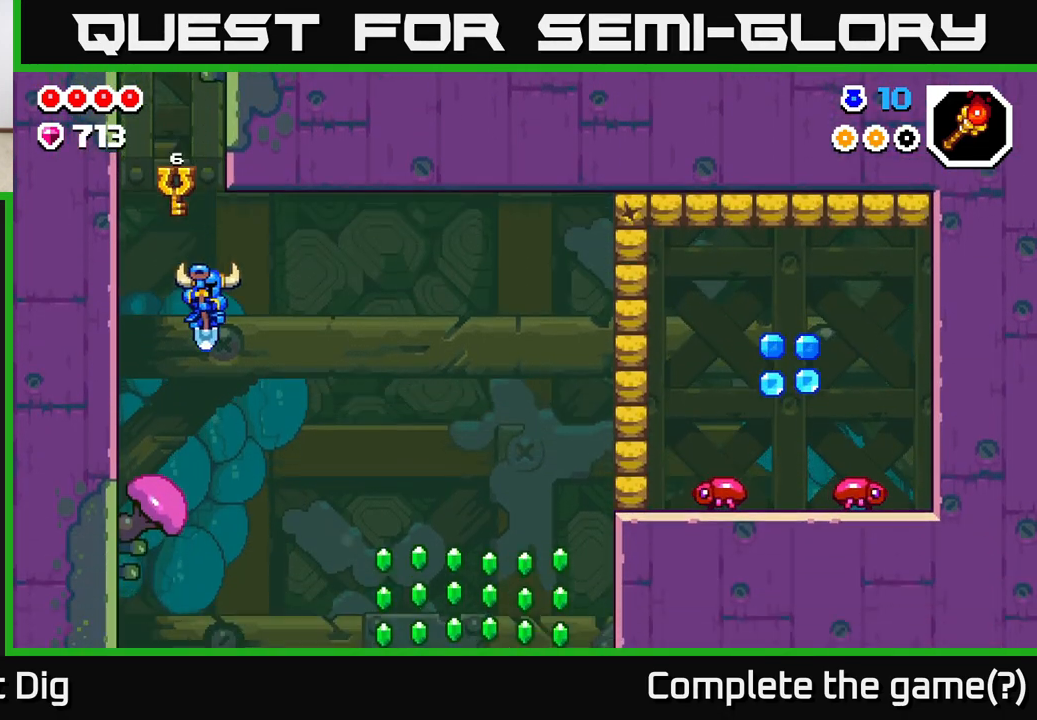
{"buttons": [], "left_stick": "left", "right_stick": "center", "events": [[383, "left_stick", "left"]]}
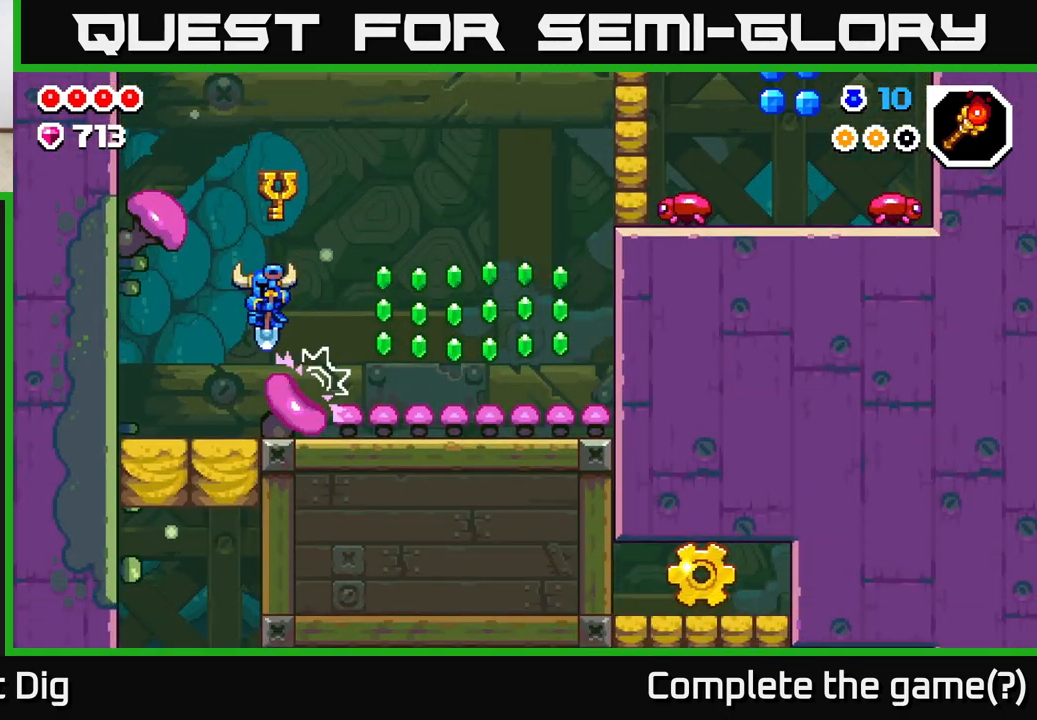
{"buttons": [], "left_stick": "right", "right_stick": "center", "events": [[17, "A", "down"], [50, "left_stick", "right"], [300, "A", "up"]]}